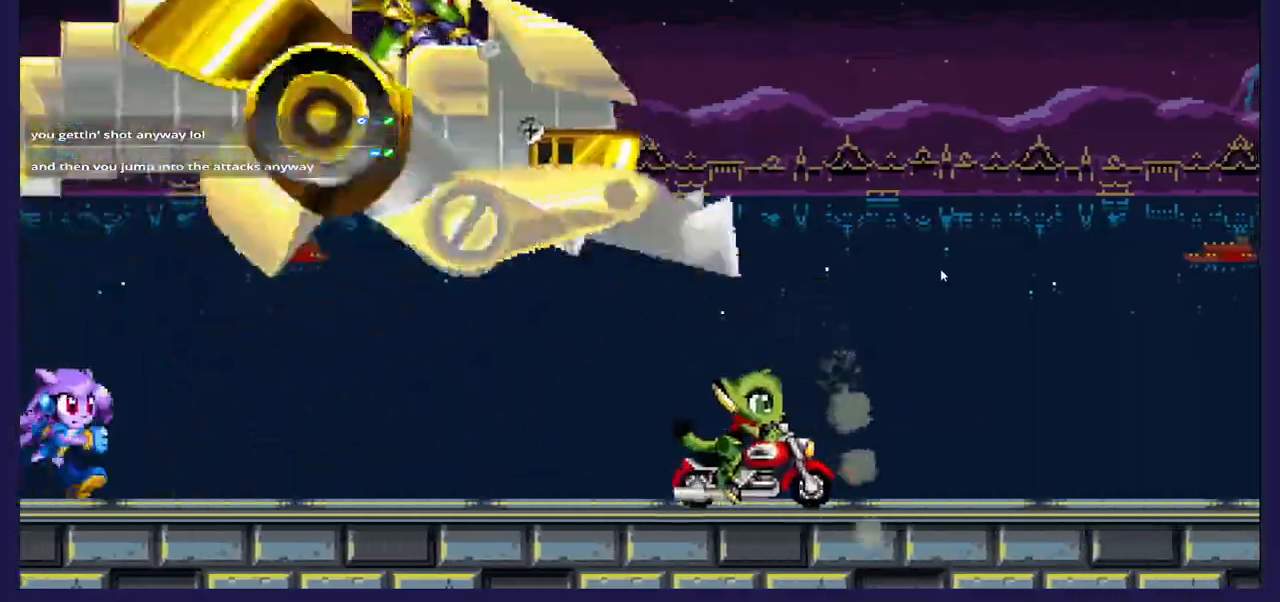
Gameplay with a controller (Xbox layout); each line is a JSON object with the inputs held at the frame after it. "events" lists button and stick changes between this image and that frame as [ms after this image, input, new state], when the widget could be followed in between.
{"buttons": ["X", "DPAD_RIGHT"], "left_stick": "center", "right_stick": "center", "events": [[133, "A", "down"], [217, "DPAD_RIGHT", "down"], [400, "A", "up"], [467, "X", "down"]]}
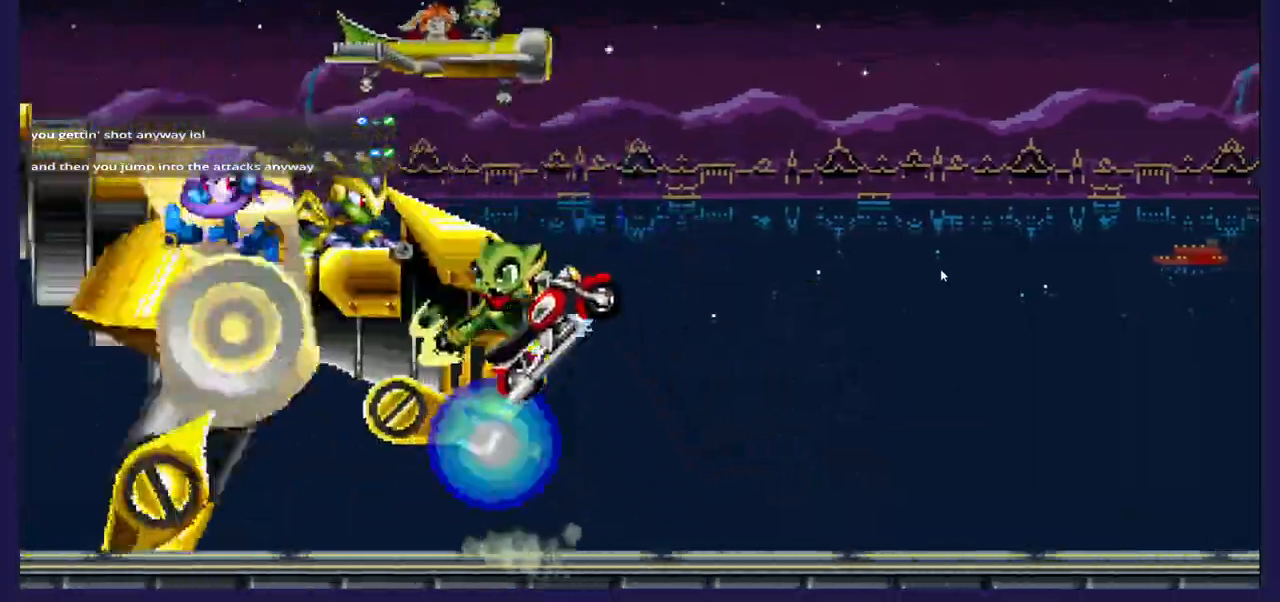
{"buttons": ["DPAD_RIGHT"], "left_stick": "center", "right_stick": "center"}
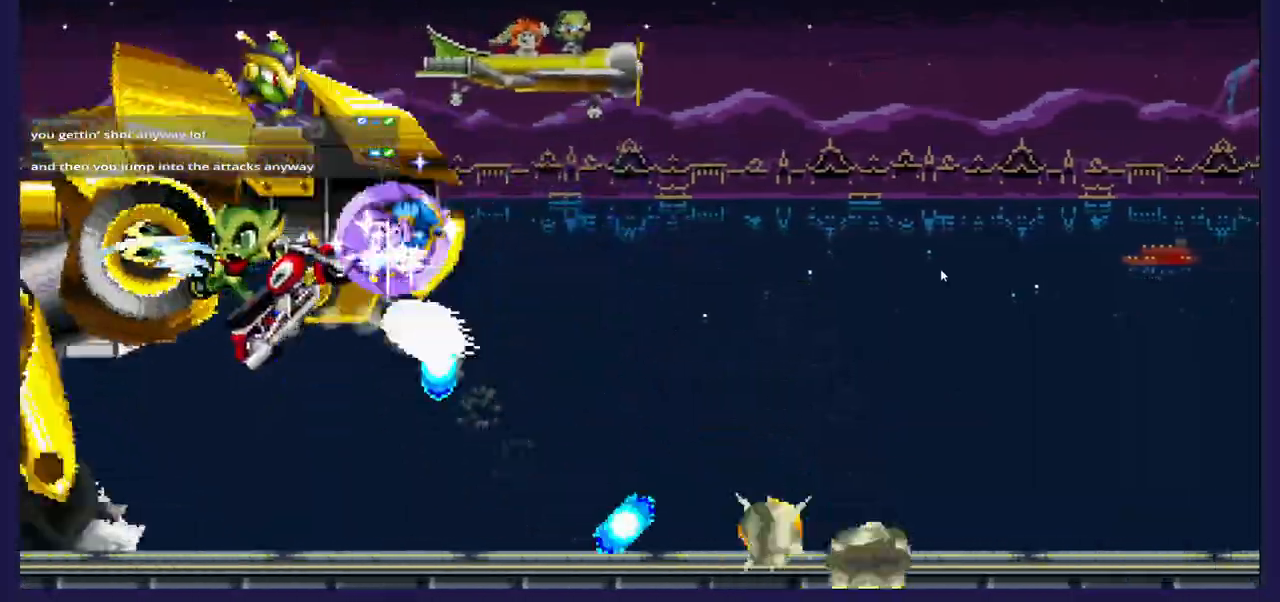
{"buttons": ["DPAD_RIGHT"], "left_stick": "center", "right_stick": "center", "events": []}
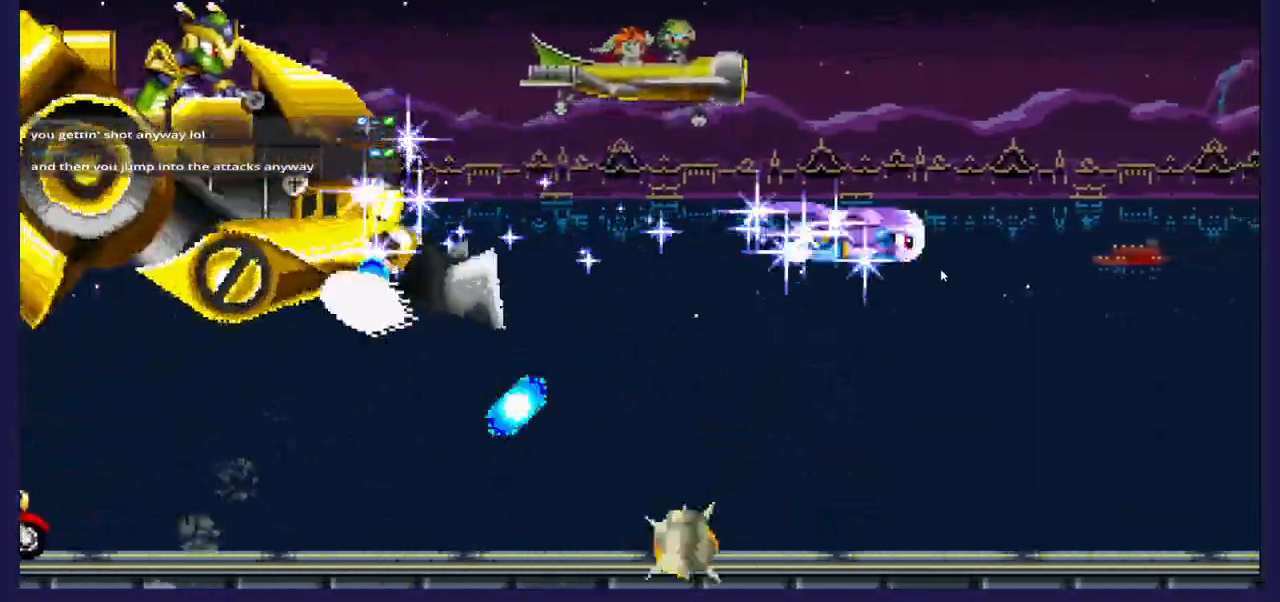
{"buttons": ["DPAD_RIGHT"], "left_stick": "center", "right_stick": "center", "events": []}
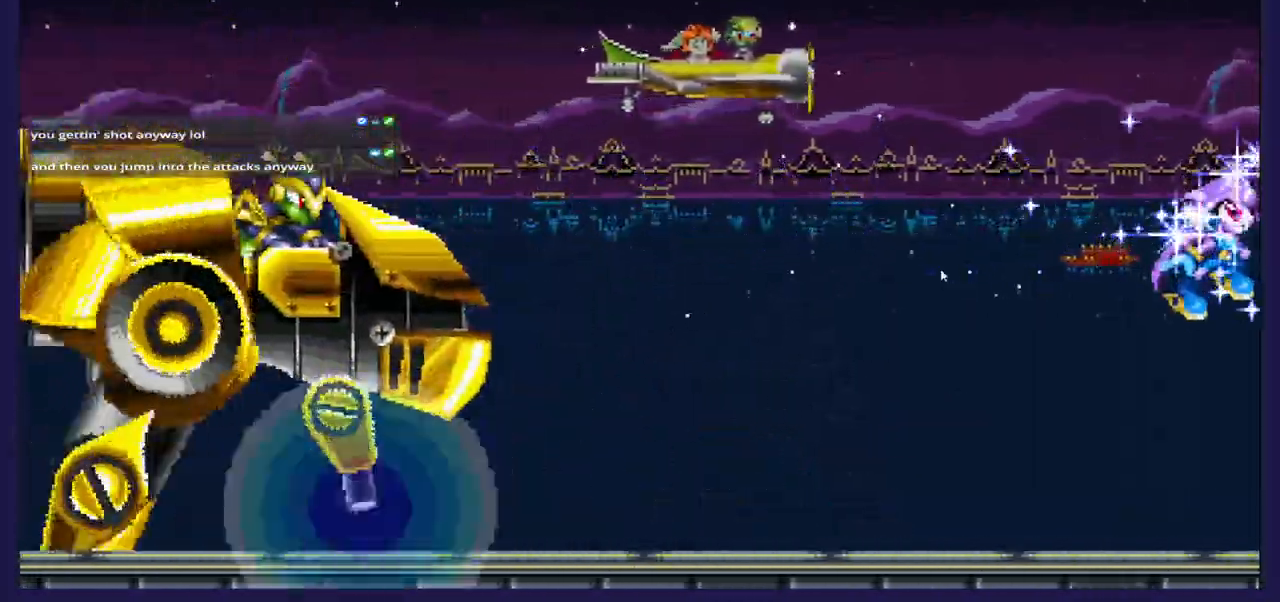
{"buttons": ["DPAD_RIGHT"], "left_stick": "center", "right_stick": "center", "events": []}
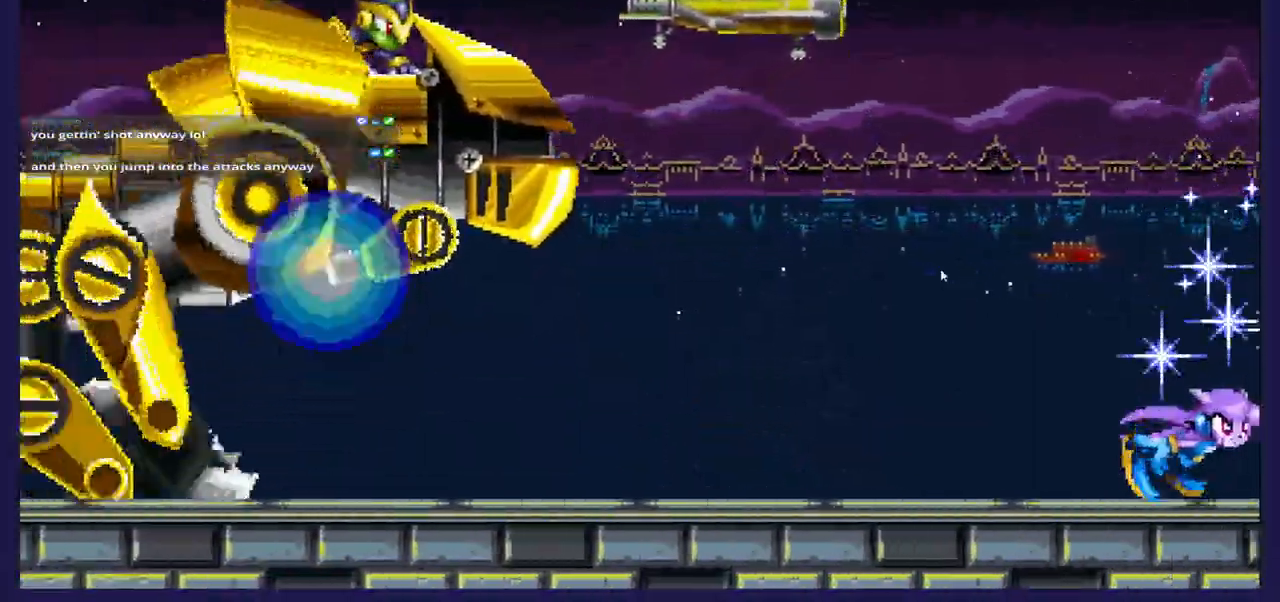
{"buttons": ["A", "DPAD_RIGHT"], "left_stick": "center", "right_stick": "center", "events": [[250, "A", "down"]]}